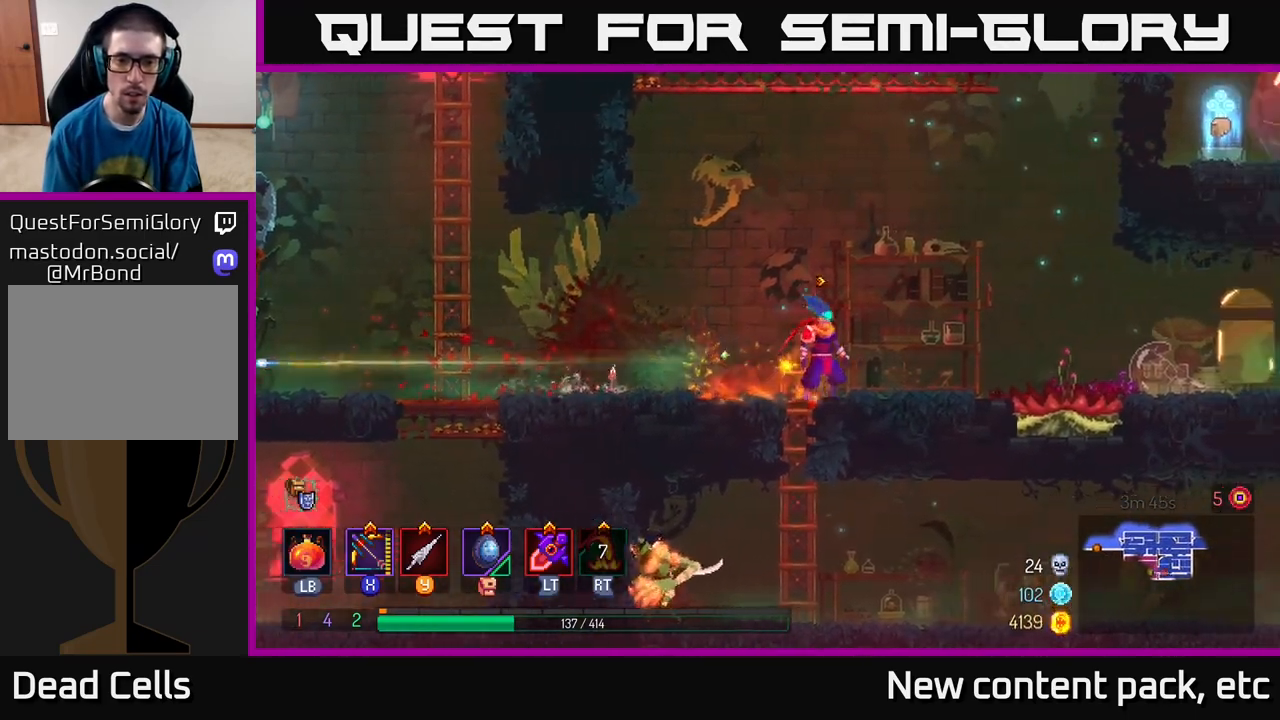
Gameplay with a controller (Xbox layout); each line is a JSON object with the inputs held at the frame after it. "events" lists button and stick changes between this image and that frame as [ms after this image, input, new state], when the widget could be followed in between.
{"buttons": [], "left_stick": "down", "right_stick": "center", "events": [[67, "left_stick", "down"]]}
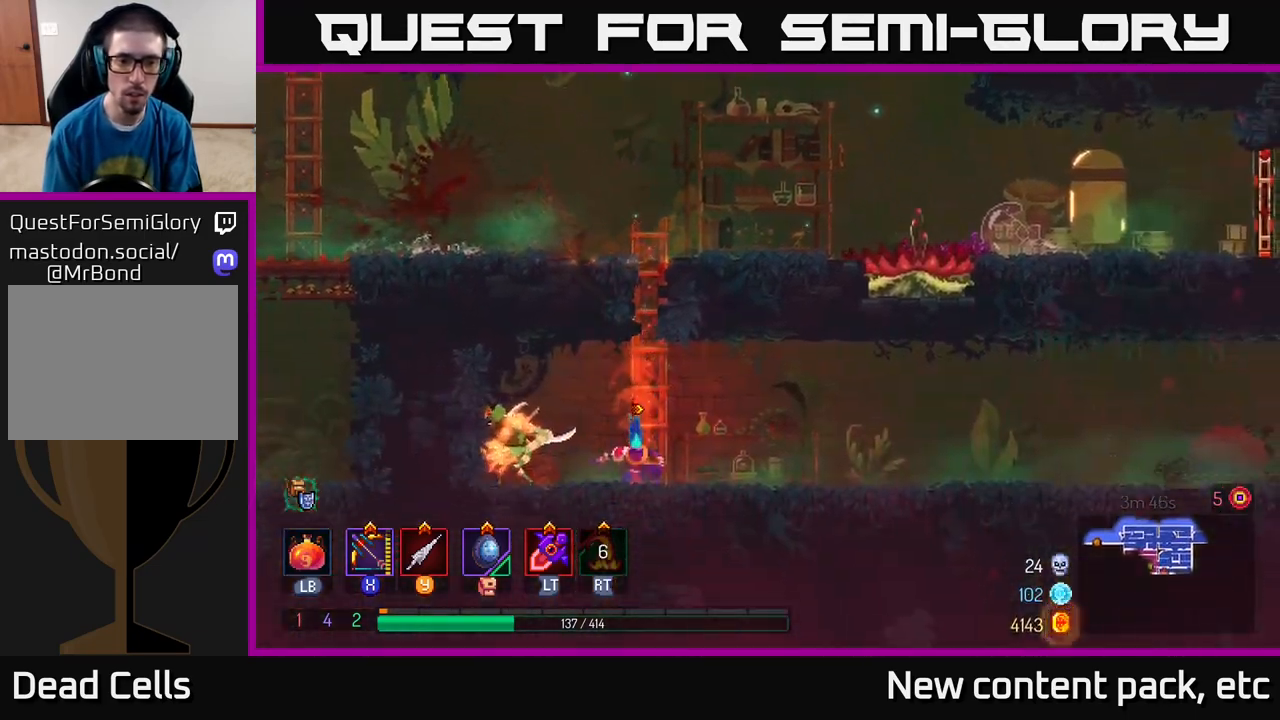
{"buttons": ["X"], "left_stick": "down-left", "right_stick": "center", "events": [[100, "B", "down"], [100, "left_stick", "right"], [200, "B", "up"], [283, "X", "down"], [317, "left_stick", "left"], [417, "left_stick", "down-left"]]}
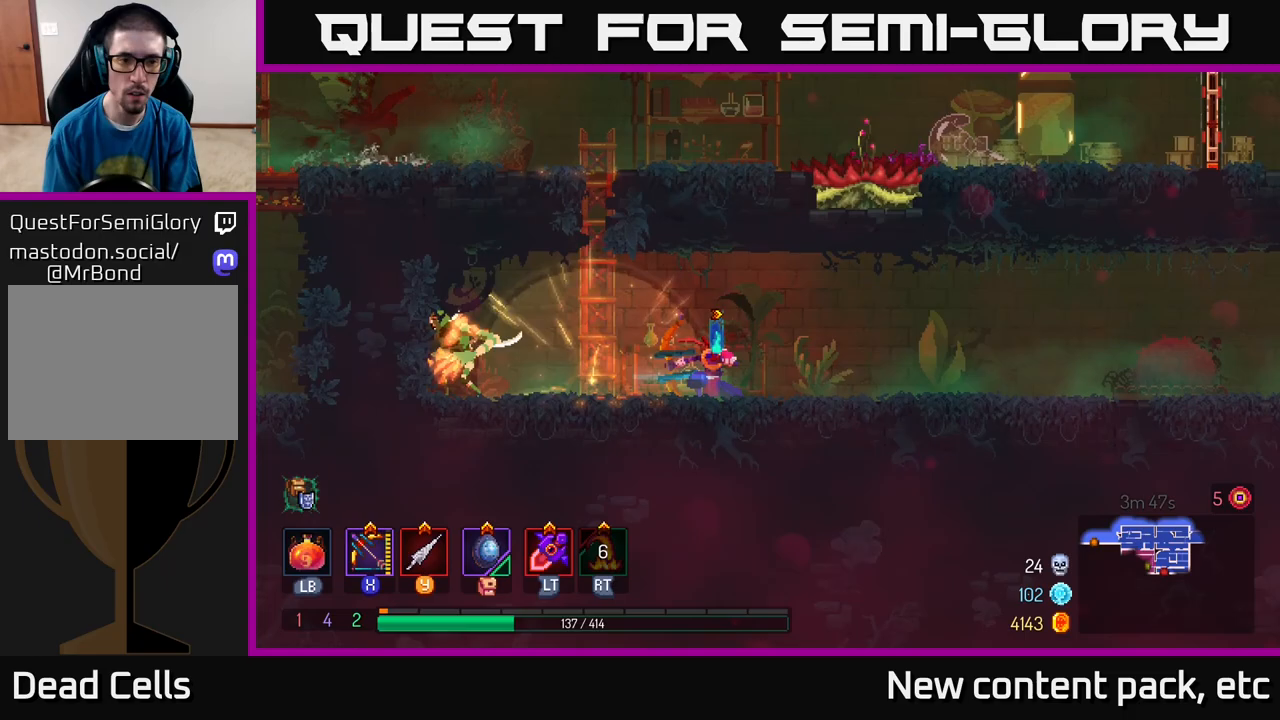
{"buttons": [], "left_stick": "center", "right_stick": "center", "events": [[267, "X", "up"], [350, "left_stick", "center"]]}
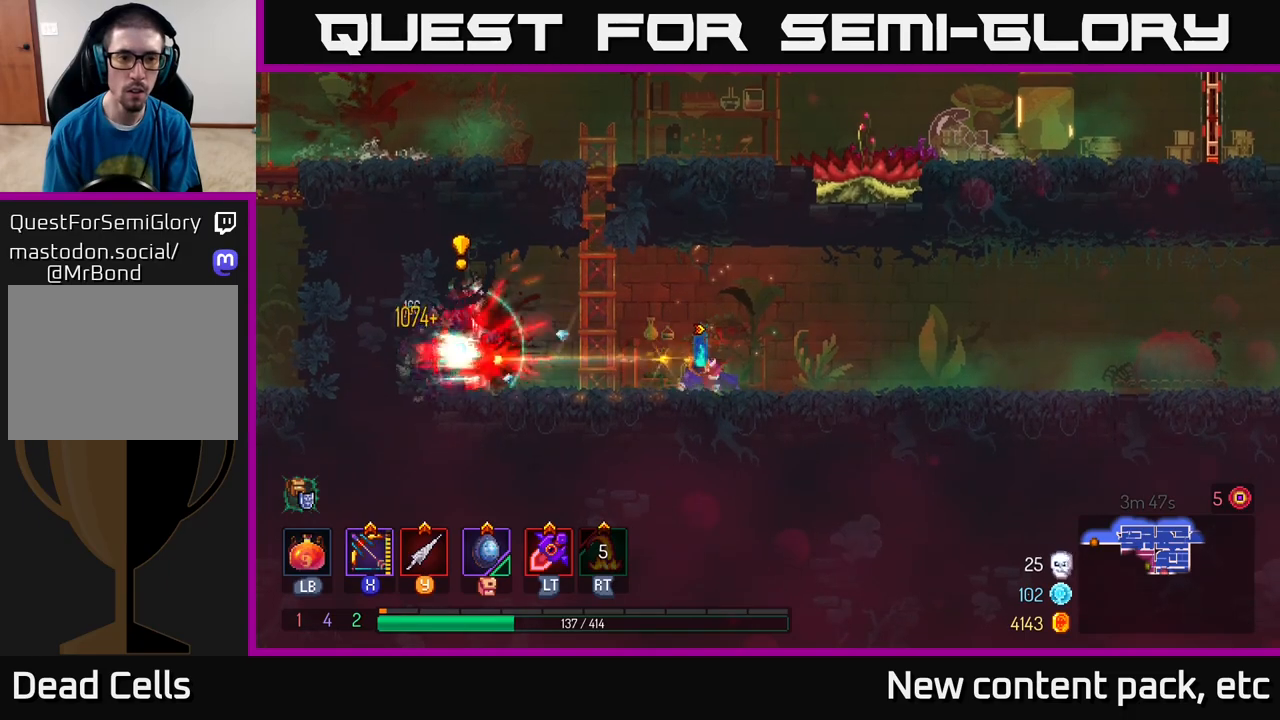
{"buttons": [], "left_stick": "right", "right_stick": "center", "events": [[50, "left_stick", "right"]]}
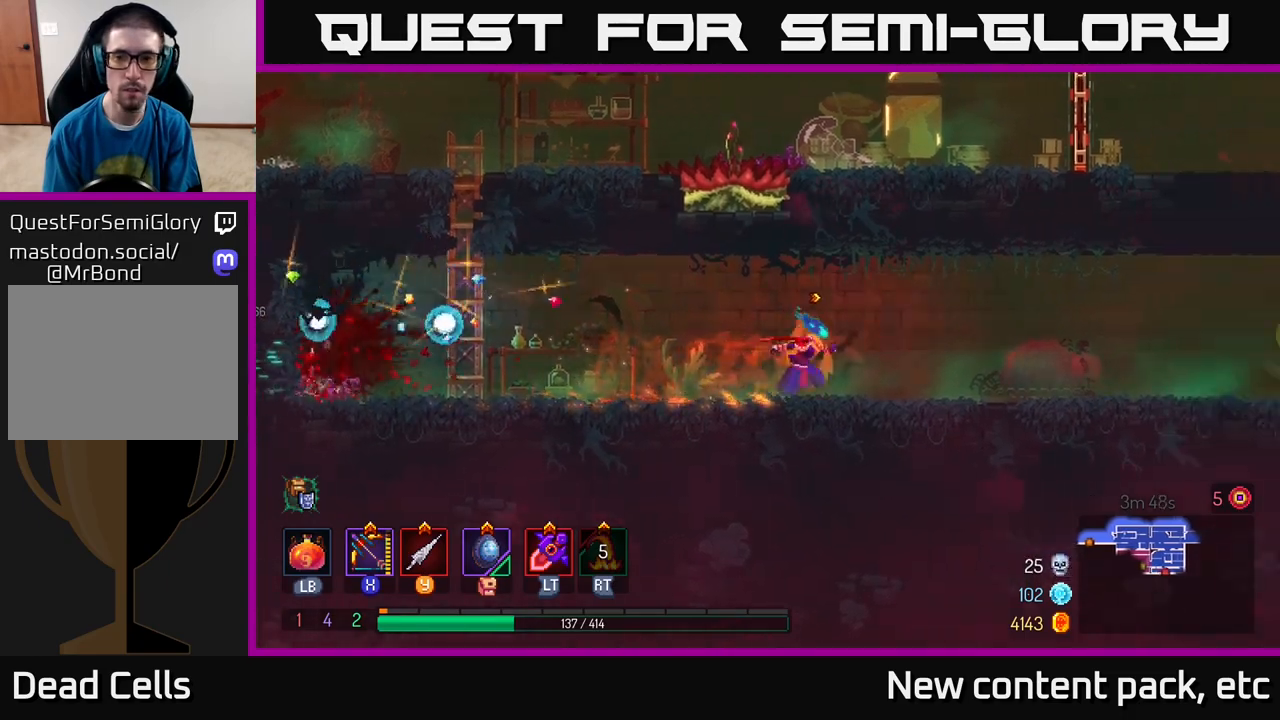
{"buttons": [], "left_stick": "right", "right_stick": "center", "events": []}
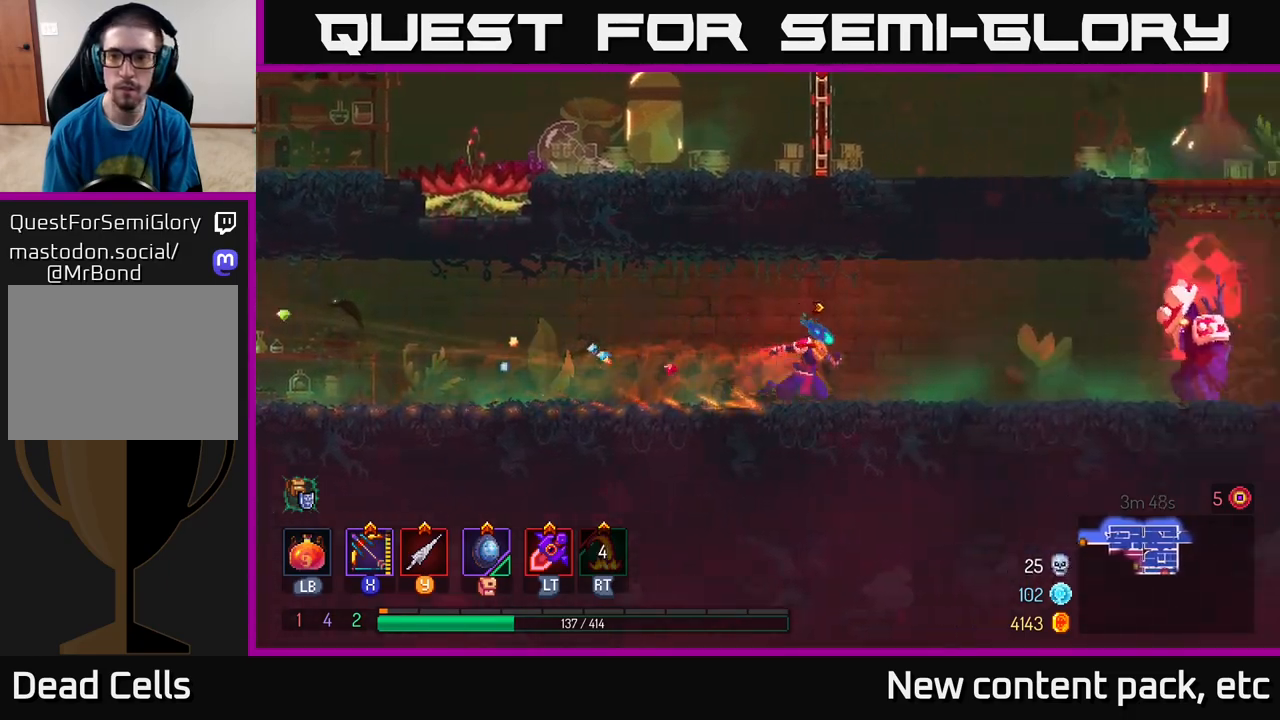
{"buttons": ["X"], "left_stick": "center", "right_stick": "center", "events": [[50, "right_stick", "right"], [300, "right_stick", "center"], [350, "X", "down"], [367, "left_stick", "center"]]}
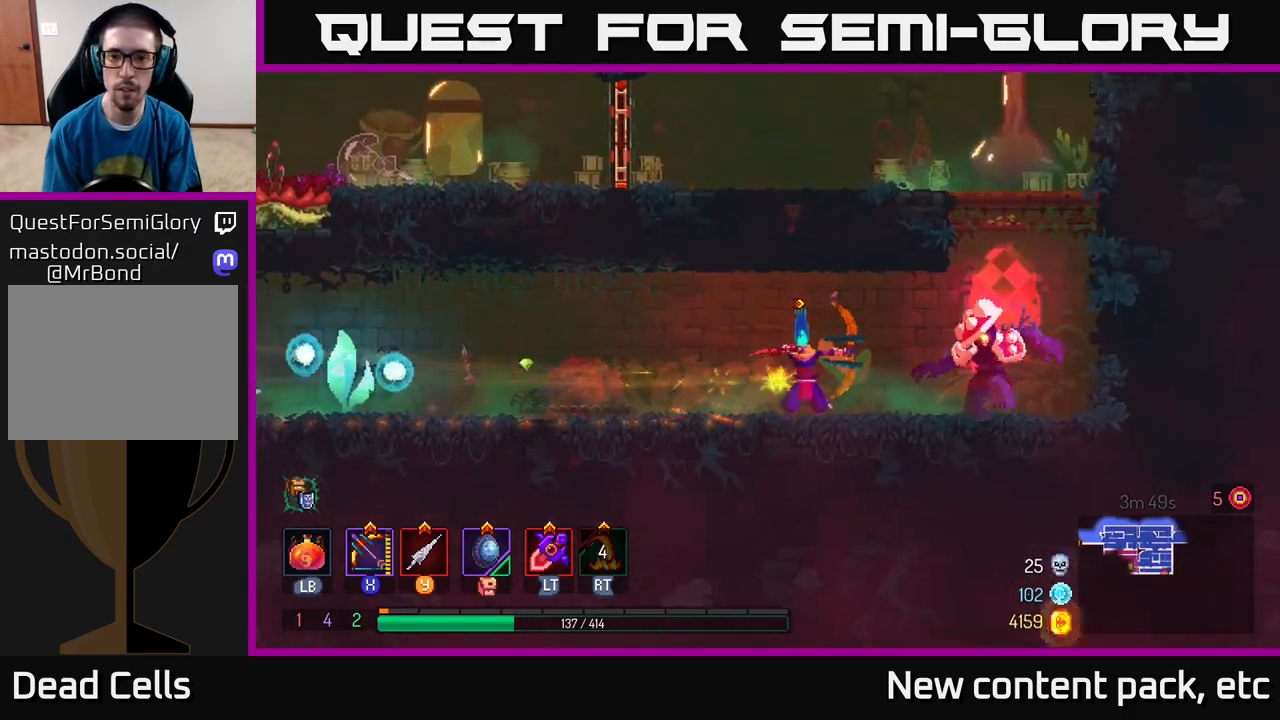
{"buttons": ["B"], "left_stick": "right", "right_stick": "center", "events": [[150, "left_stick", "down"], [317, "X", "up"], [317, "left_stick", "right"], [433, "B", "down"]]}
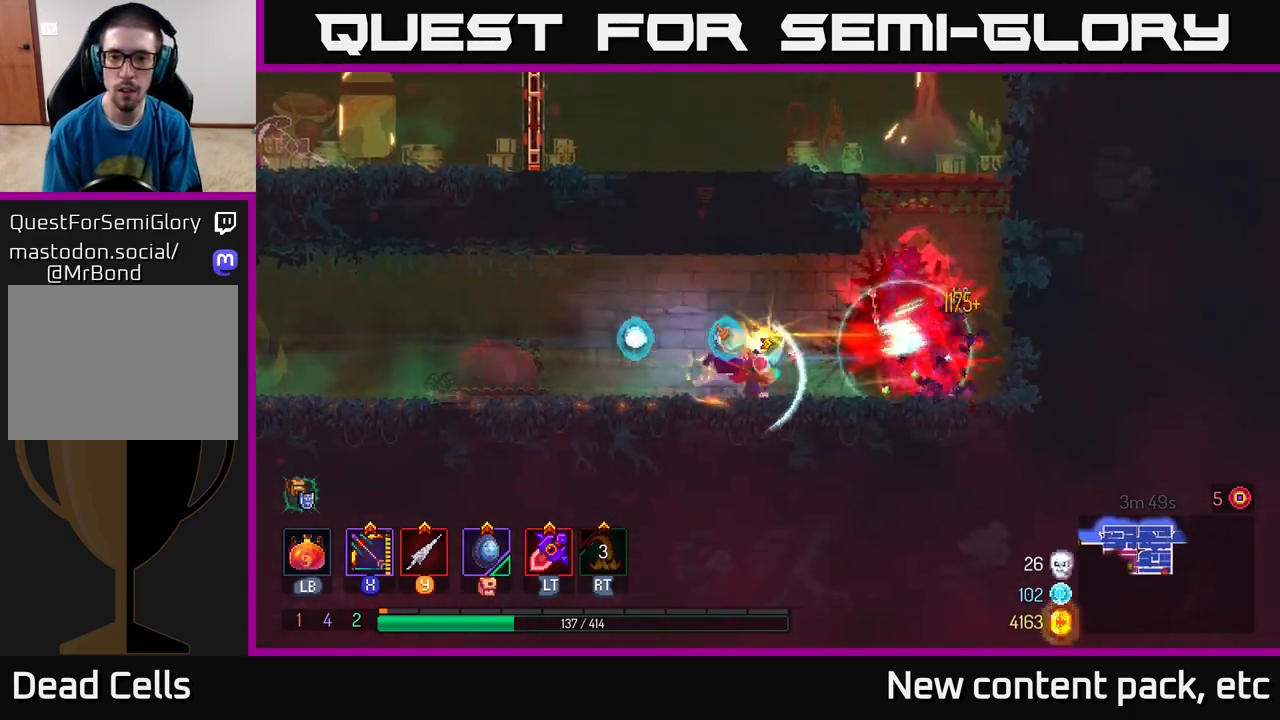
{"buttons": ["A"], "left_stick": "up-left", "right_stick": "center", "events": [[117, "B", "up"], [483, "A", "down"], [483, "left_stick", "up-left"]]}
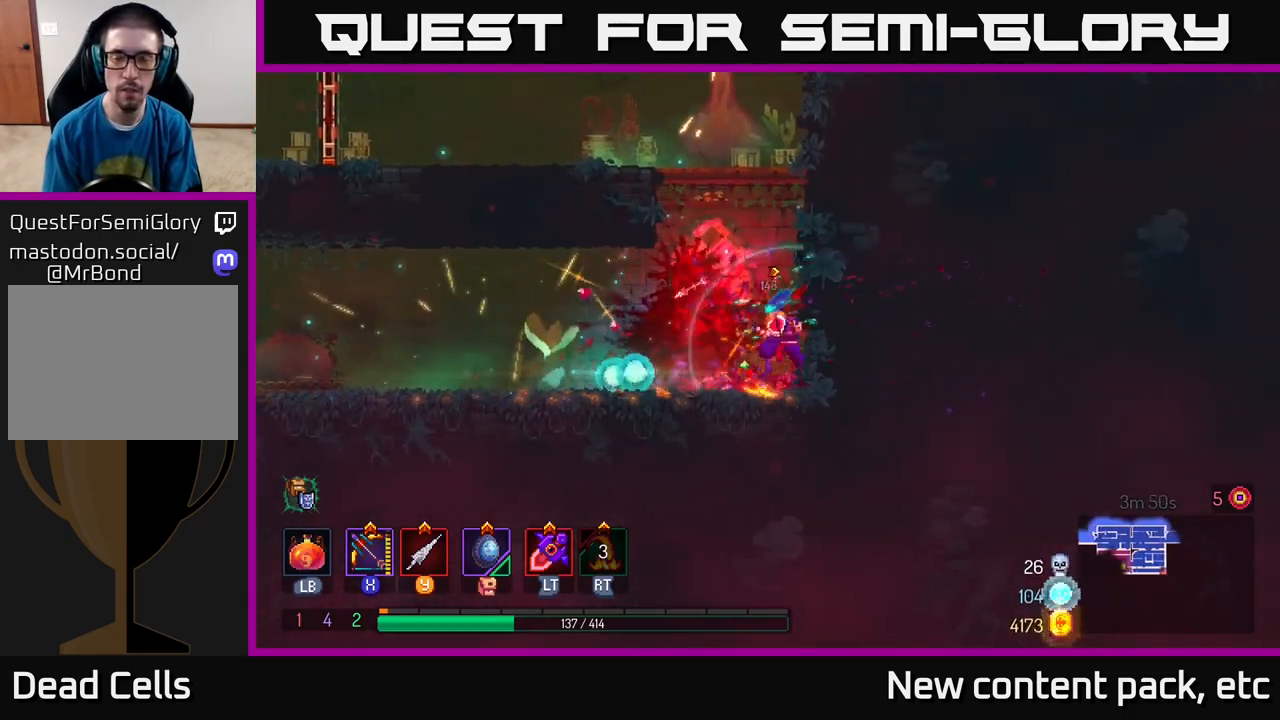
{"buttons": [], "left_stick": "left", "right_stick": "center", "events": [[117, "A", "up"], [167, "A", "down"], [167, "left_stick", "center"], [250, "left_stick", "left"], [400, "A", "up"]]}
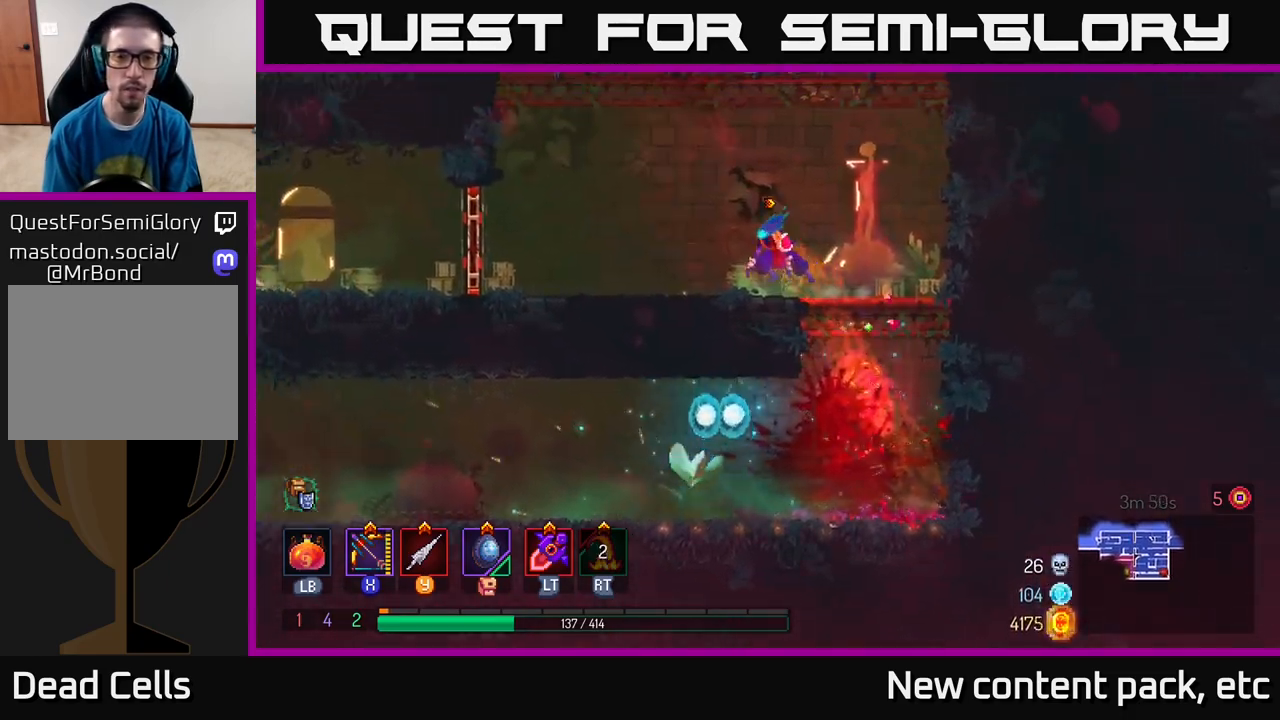
{"buttons": ["B"], "left_stick": "left", "right_stick": "center", "events": [[467, "B", "down"]]}
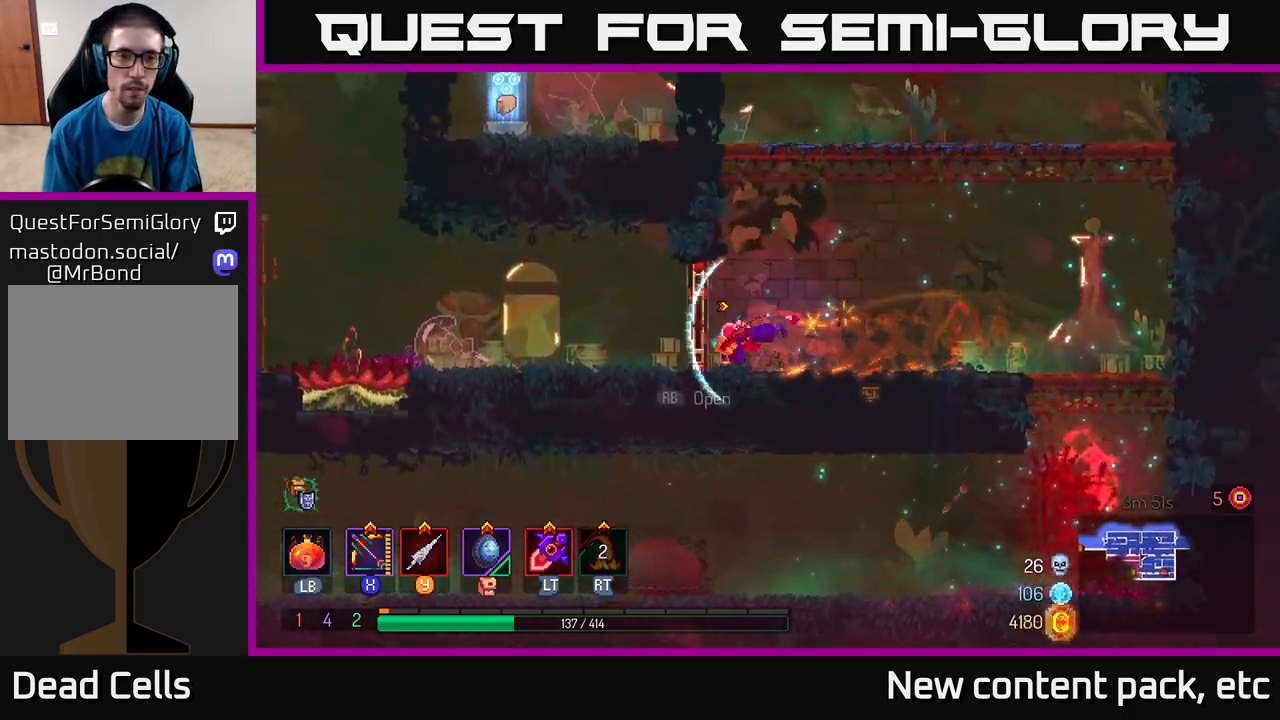
{"buttons": [], "left_stick": "left", "right_stick": "center", "events": [[117, "B", "up"]]}
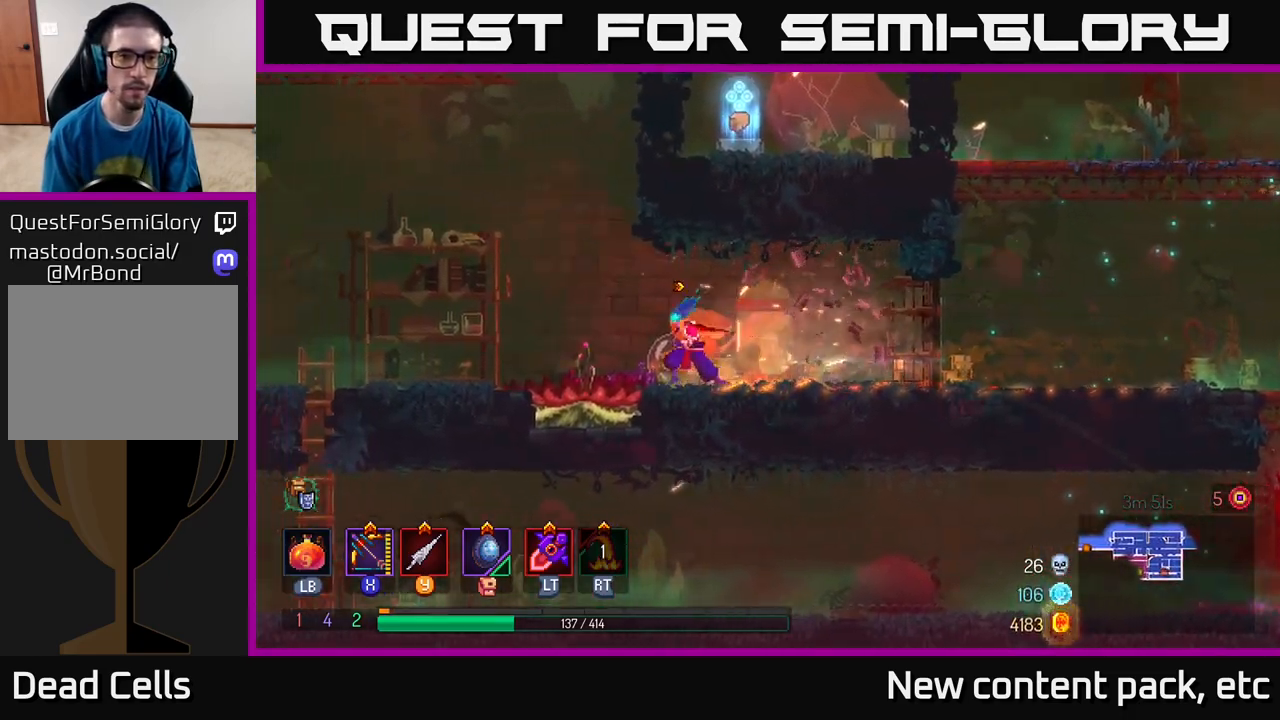
{"buttons": ["A"], "left_stick": "right", "right_stick": "center", "events": [[17, "A", "down"], [117, "A", "up"], [300, "left_stick", "right"], [417, "A", "down"]]}
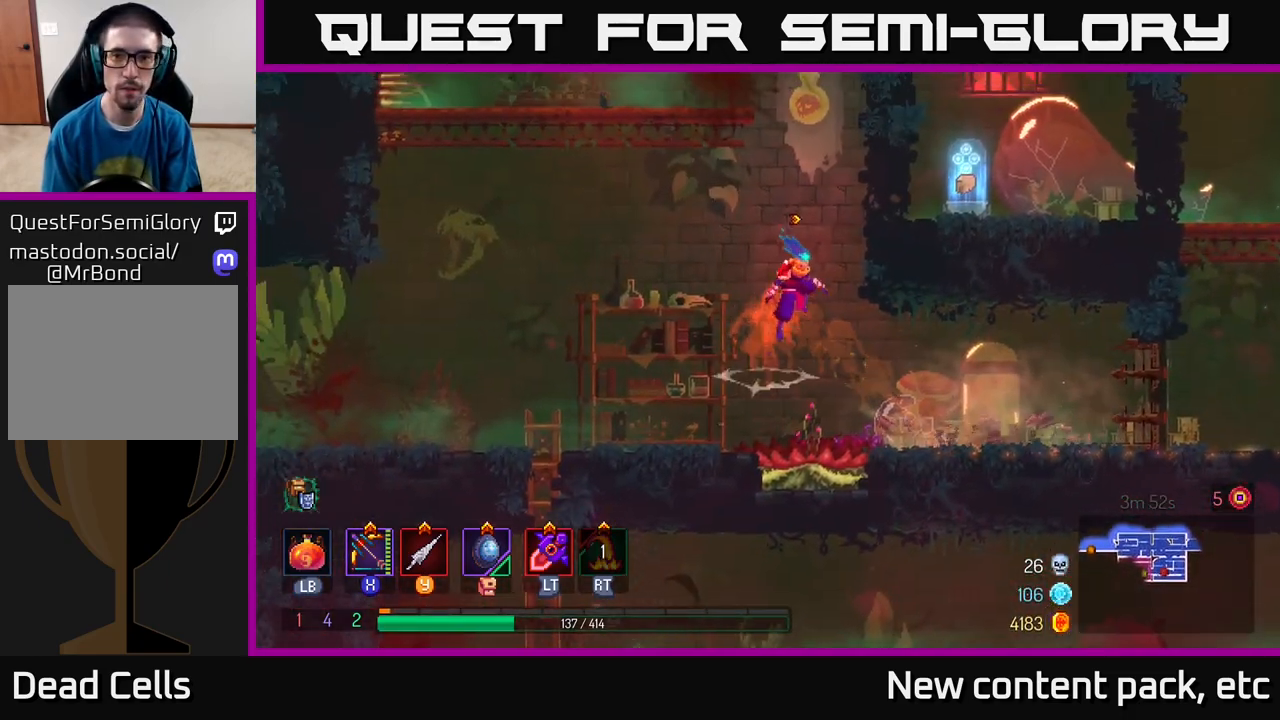
{"buttons": [], "left_stick": "right", "right_stick": "center", "events": [[133, "A", "up"]]}
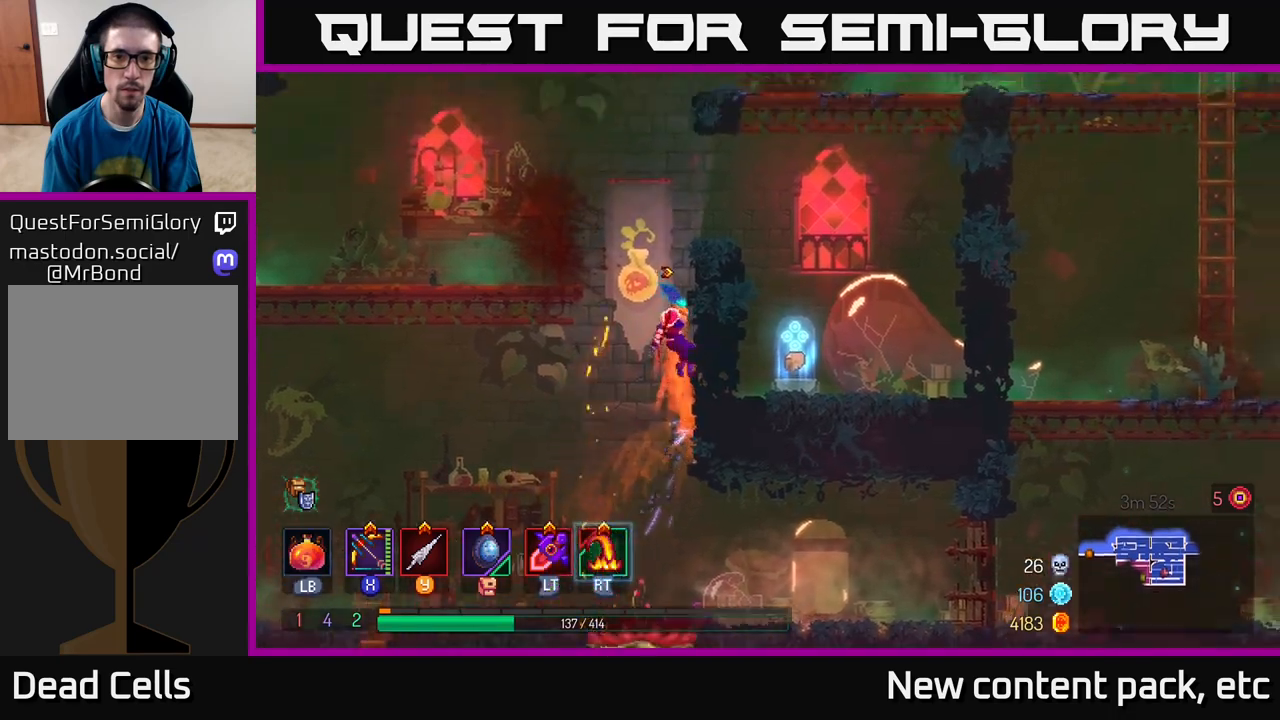
{"buttons": [], "left_stick": "right", "right_stick": "center", "events": [[200, "B", "down"], [333, "B", "up"]]}
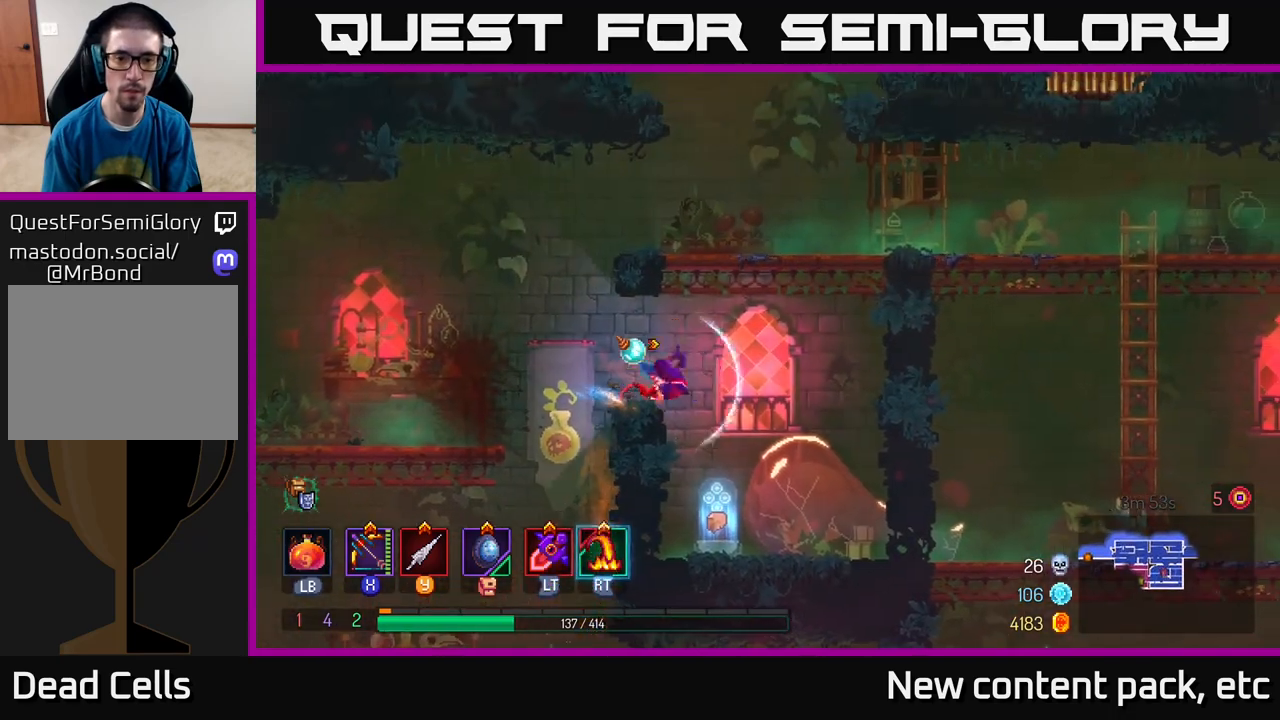
{"buttons": [], "left_stick": "center", "right_stick": "center", "events": [[167, "left_stick", "center"], [217, "left_stick", "left"], [367, "left_stick", "center"]]}
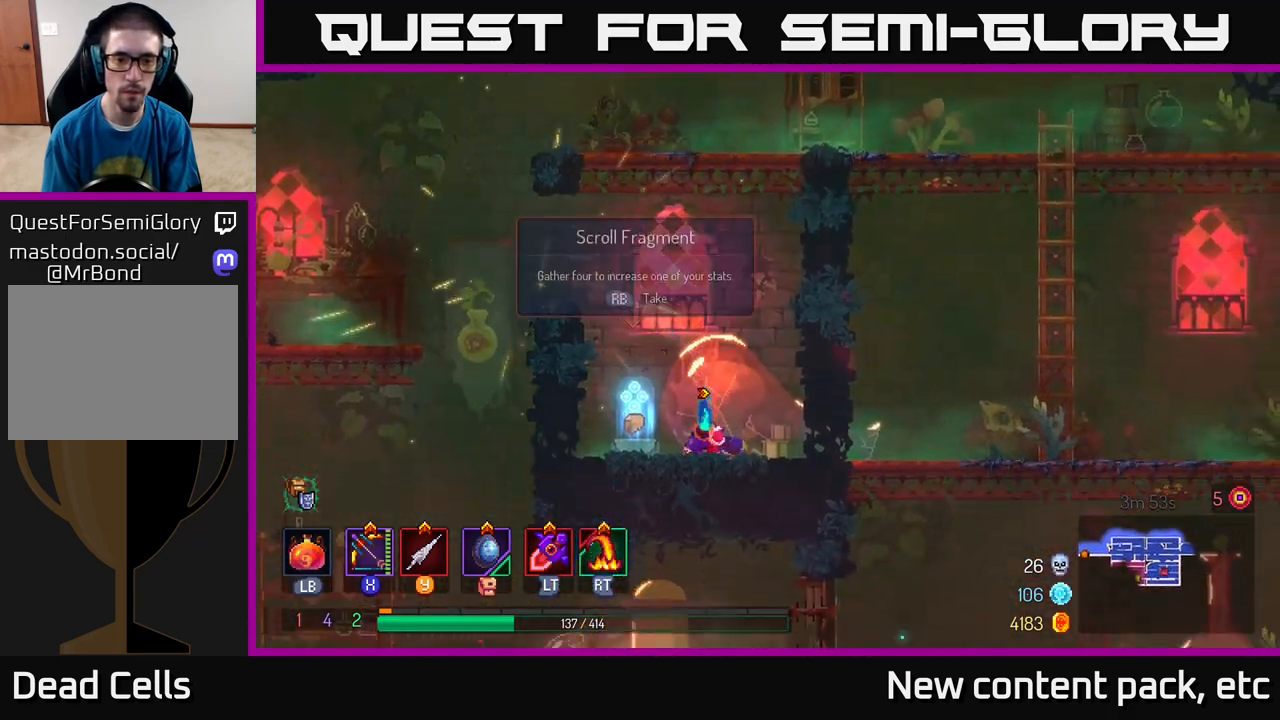
{"buttons": [], "left_stick": "center", "right_stick": "center", "events": [[17, "left_stick", "left"], [67, "R1", "down"], [150, "R1", "up"], [183, "left_stick", "center"]]}
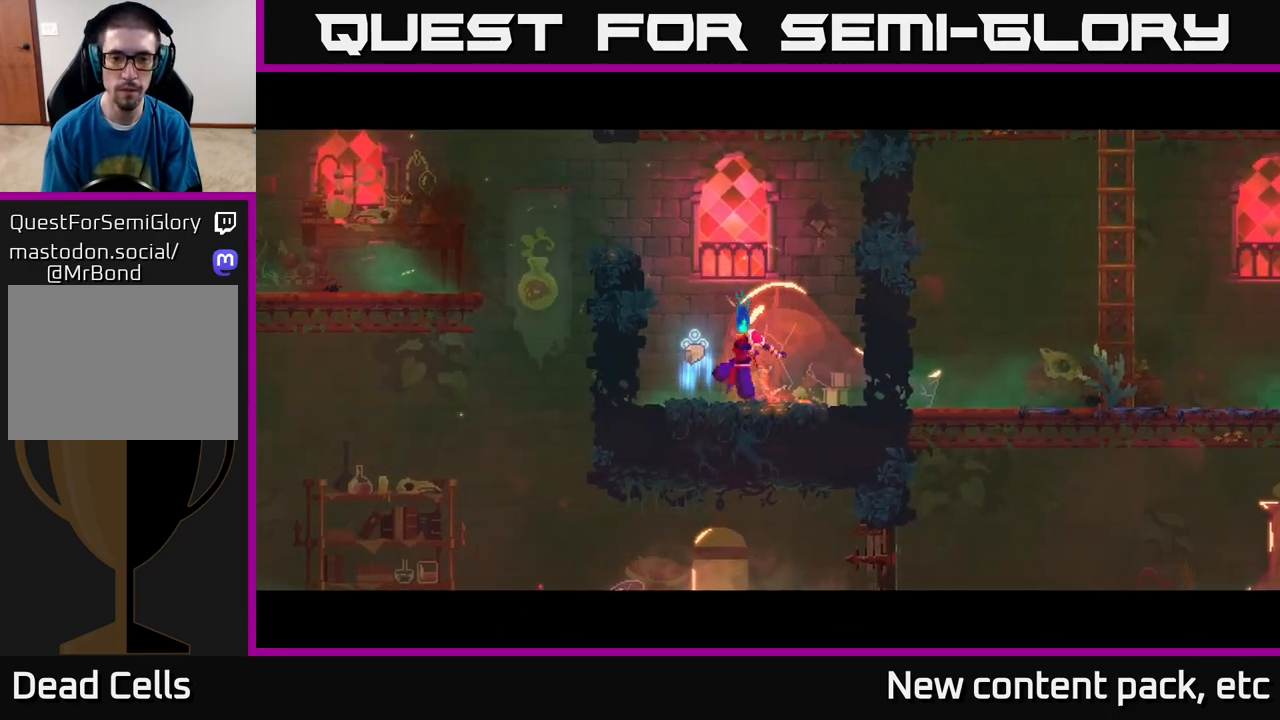
{"buttons": [], "left_stick": "center", "right_stick": "center", "events": []}
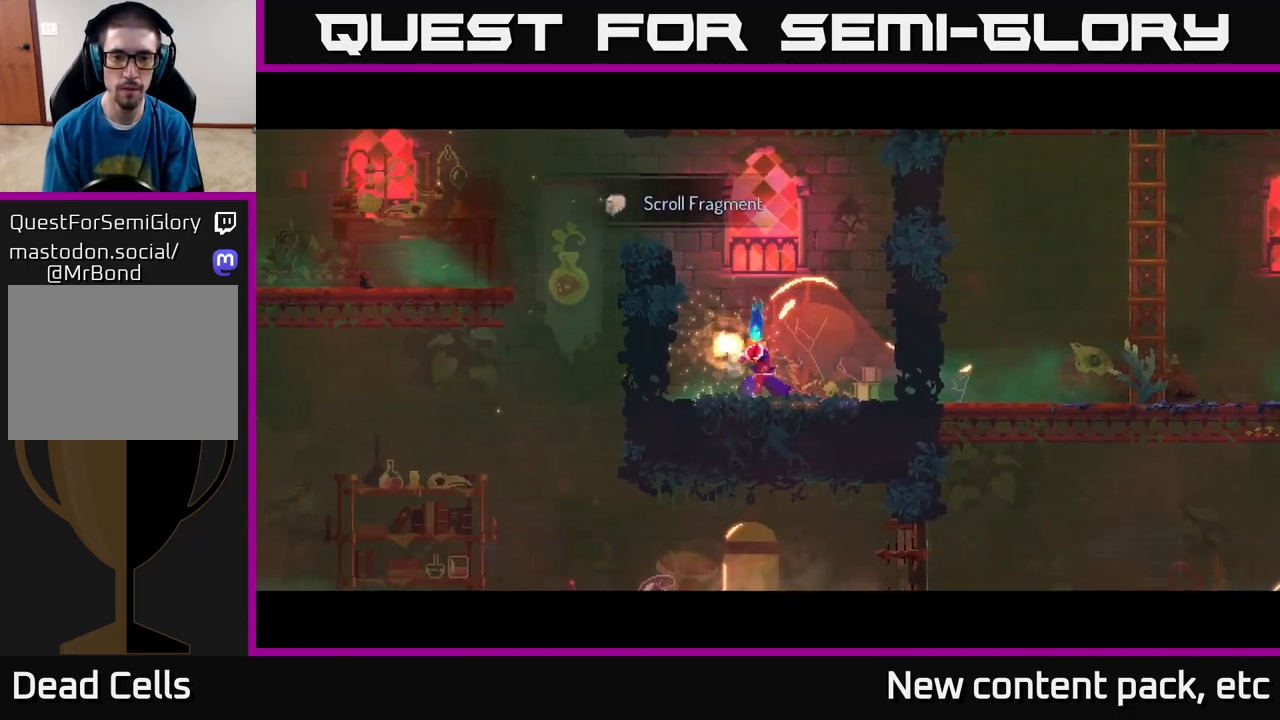
{"buttons": ["A"], "left_stick": "left", "right_stick": "center", "events": [[333, "left_stick", "left"], [450, "A", "down"]]}
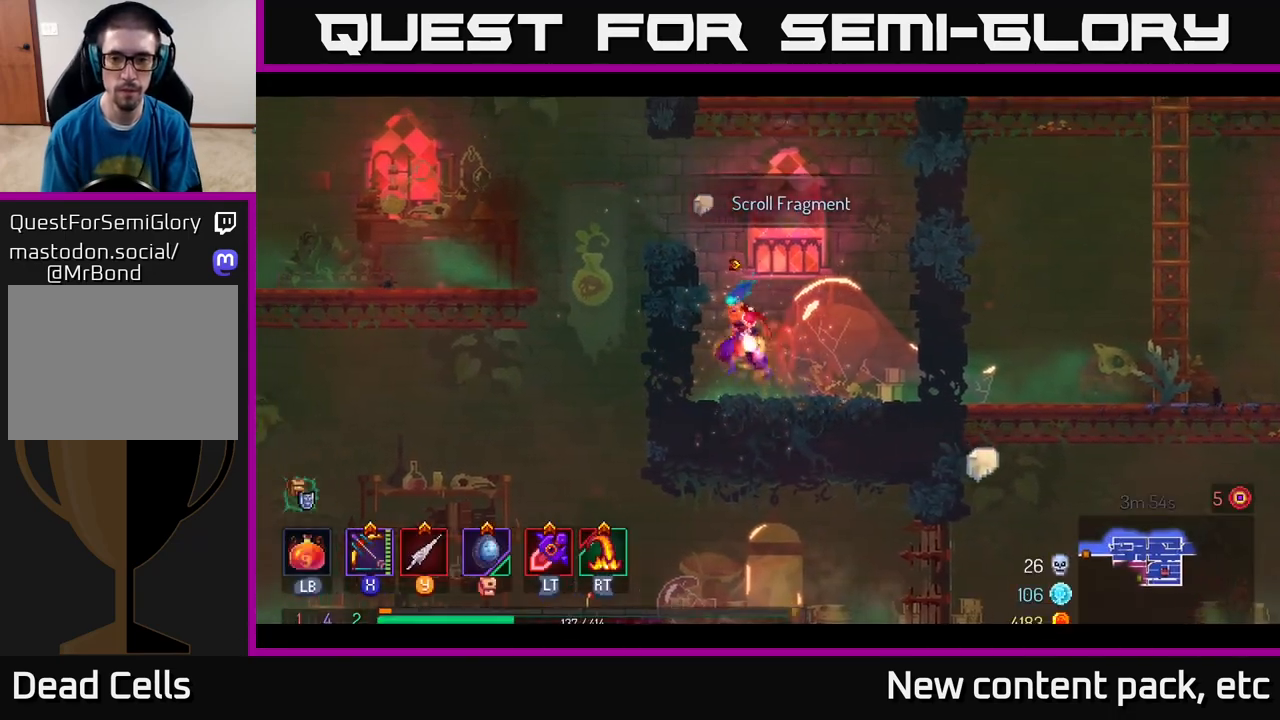
{"buttons": [], "left_stick": "left", "right_stick": "center", "events": [[67, "A", "up"], [183, "A", "down"], [283, "A", "up"]]}
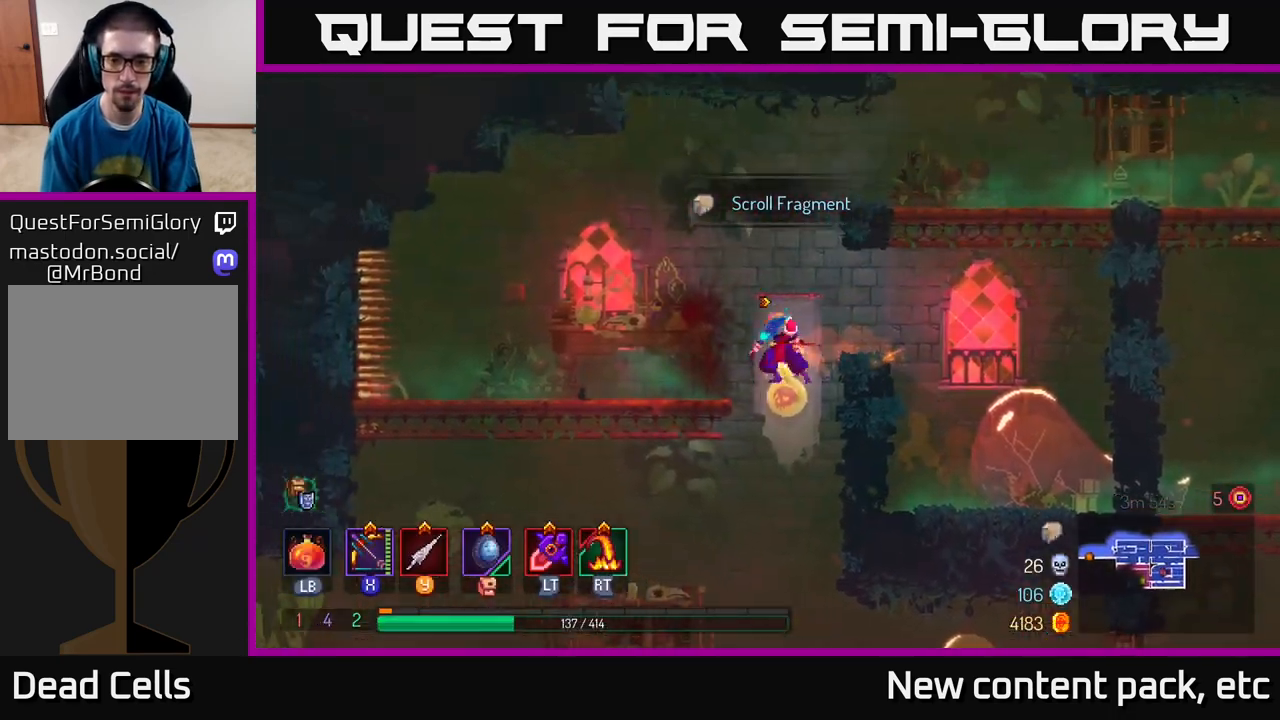
{"buttons": [], "left_stick": "center", "right_stick": "center", "events": [[83, "left_stick", "center"], [317, "left_stick", "left"], [433, "left_stick", "center"]]}
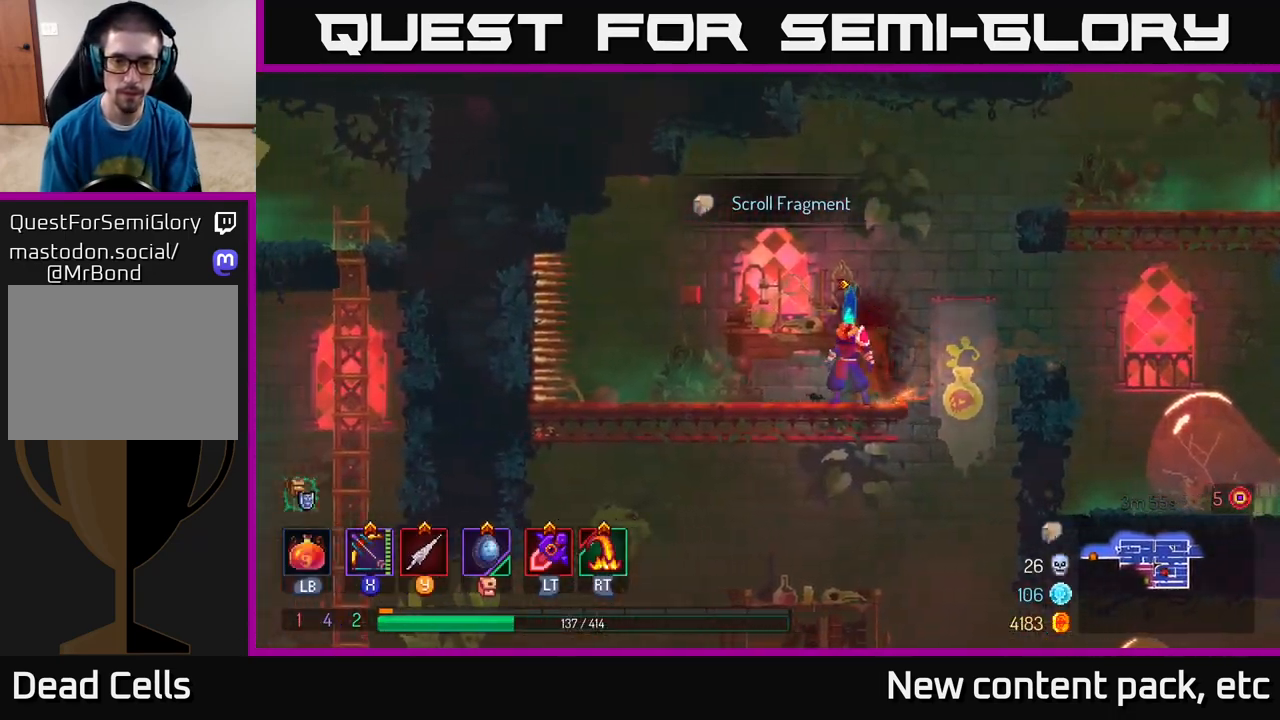
{"buttons": [], "left_stick": "left", "right_stick": "left", "events": [[67, "left_stick", "down"], [133, "A", "down"], [217, "A", "up"], [250, "left_stick", "center"], [400, "left_stick", "left"], [483, "right_stick", "left"]]}
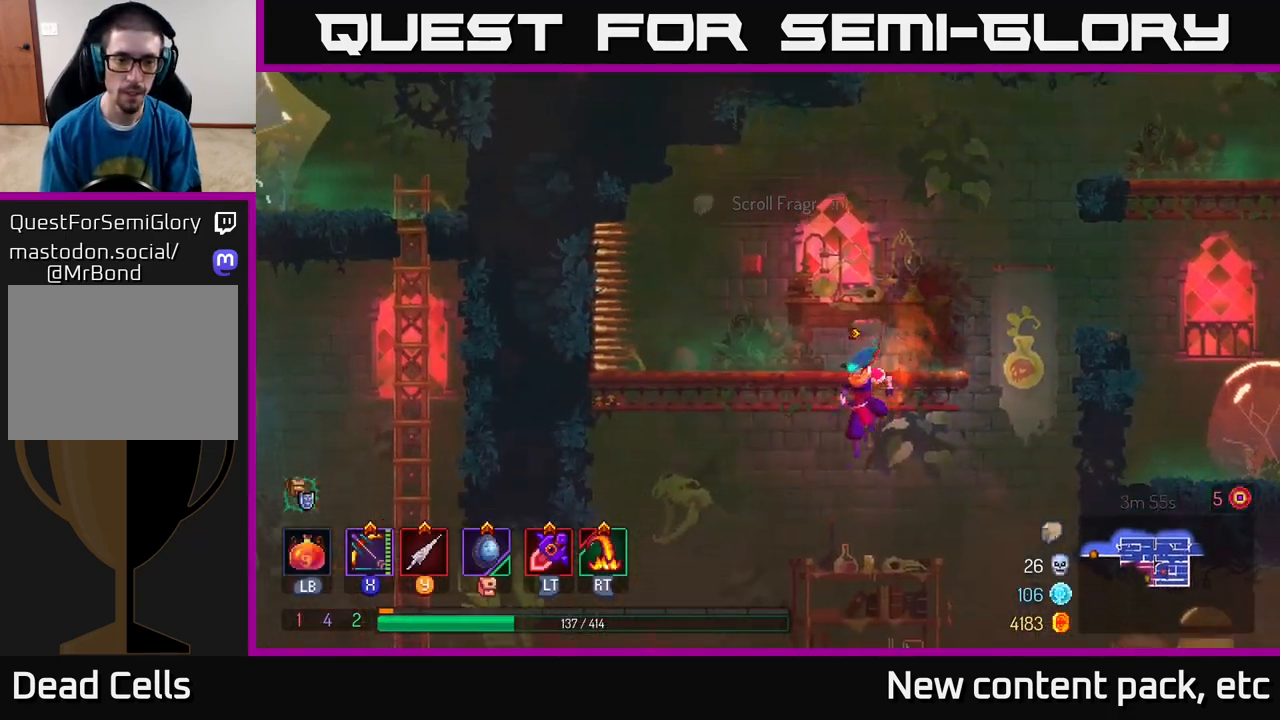
{"buttons": ["B"], "left_stick": "left", "right_stick": "center", "events": [[17, "right_stick", "down-left"], [200, "right_stick", "center"], [400, "B", "down"]]}
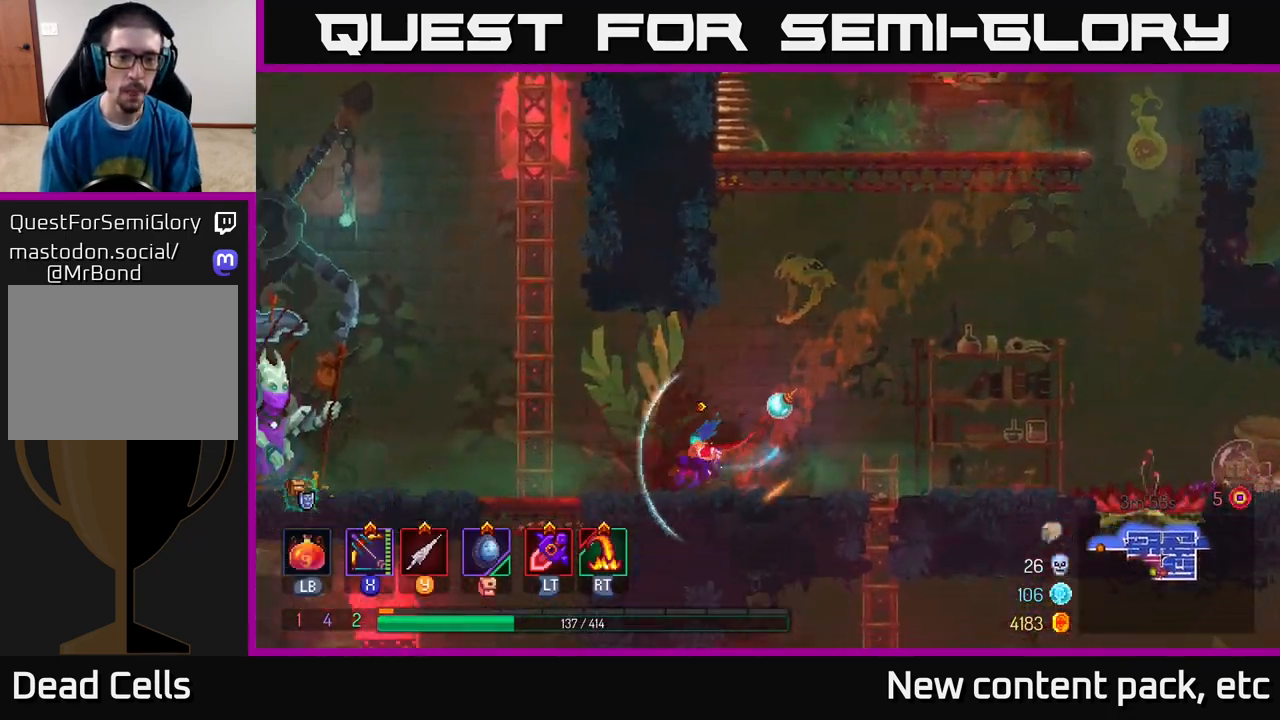
{"buttons": [], "left_stick": "left", "right_stick": "center", "events": [[17, "B", "up"]]}
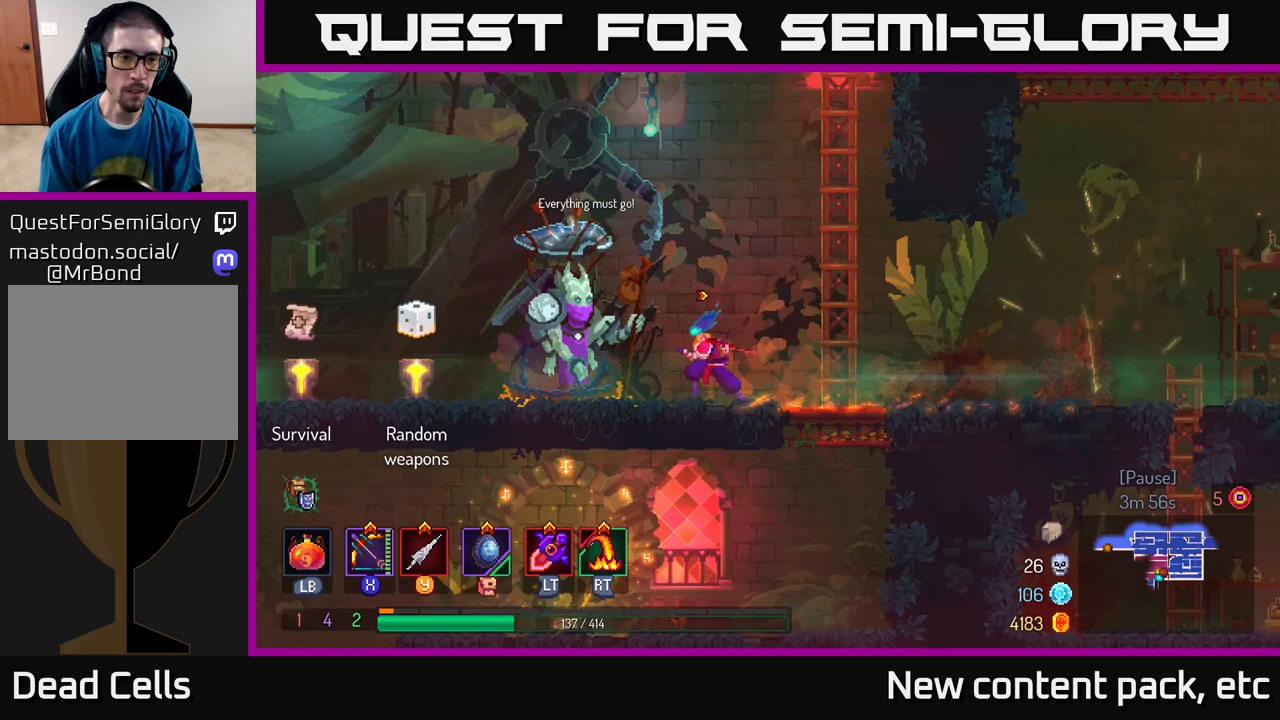
{"buttons": [], "left_stick": "left", "right_stick": "center", "events": []}
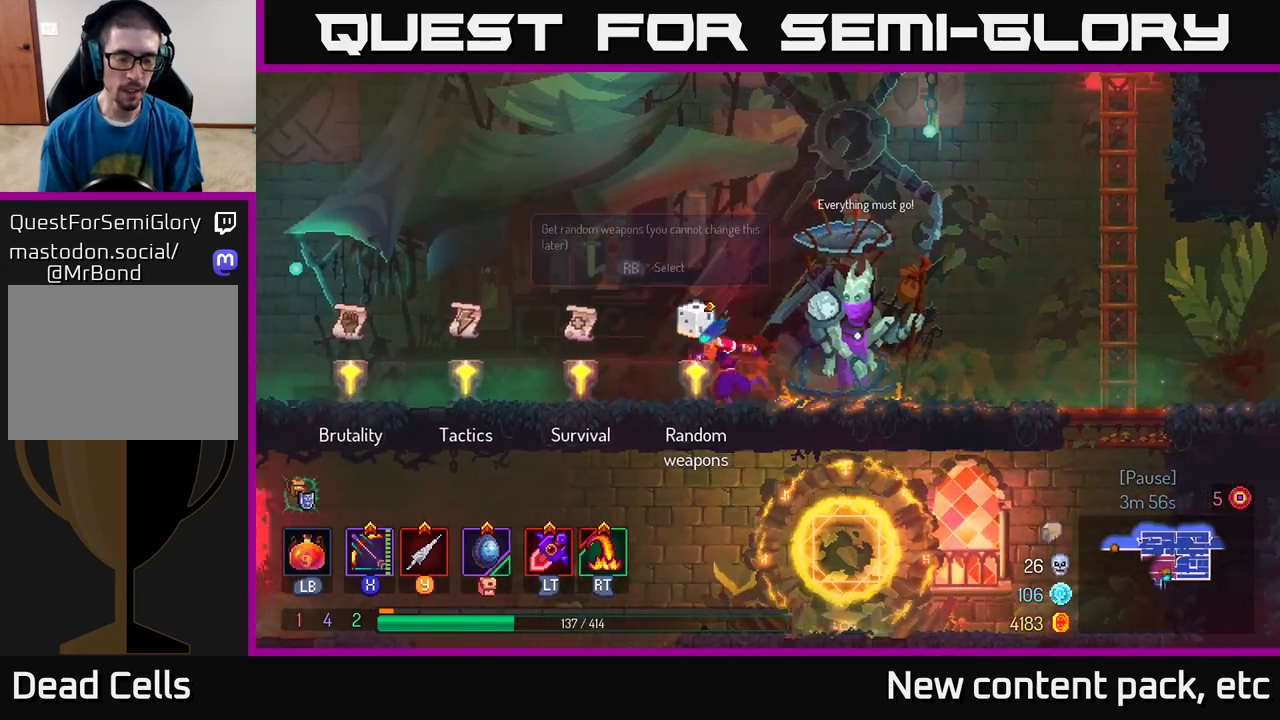
{"buttons": [], "left_stick": "center", "right_stick": "center", "events": [[117, "left_stick", "center"]]}
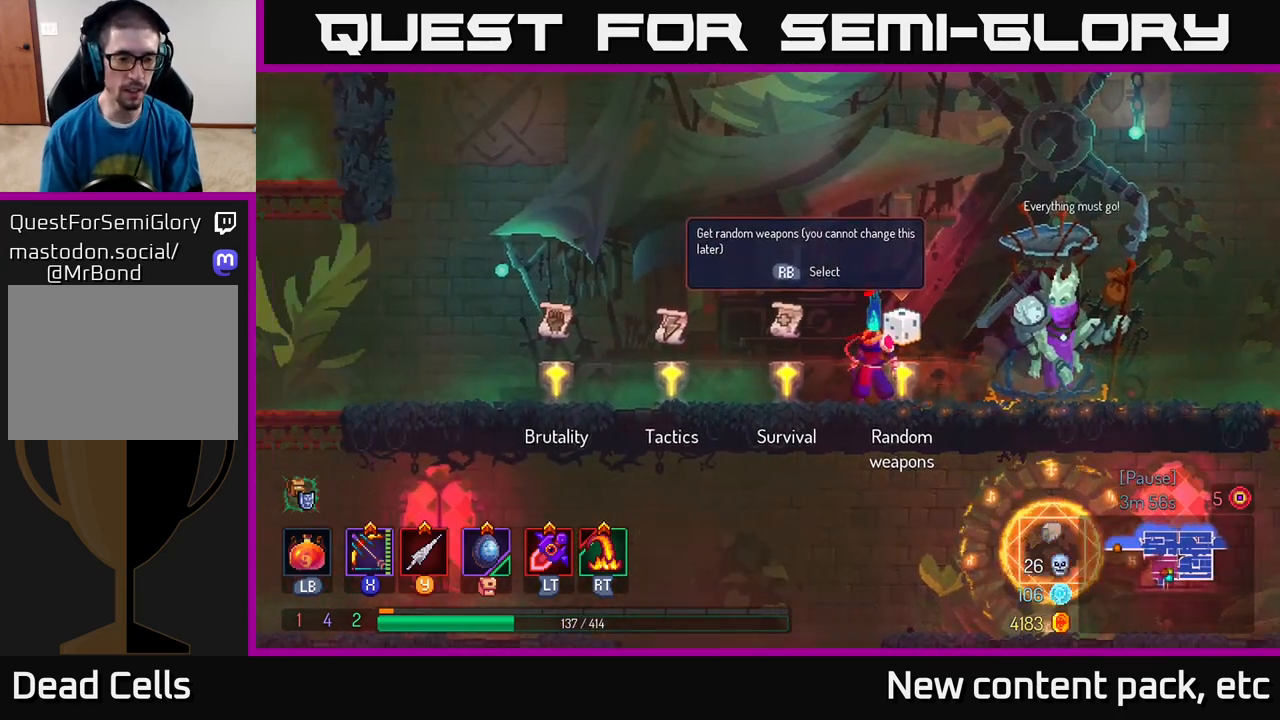
{"buttons": [], "left_stick": "center", "right_stick": "center", "events": []}
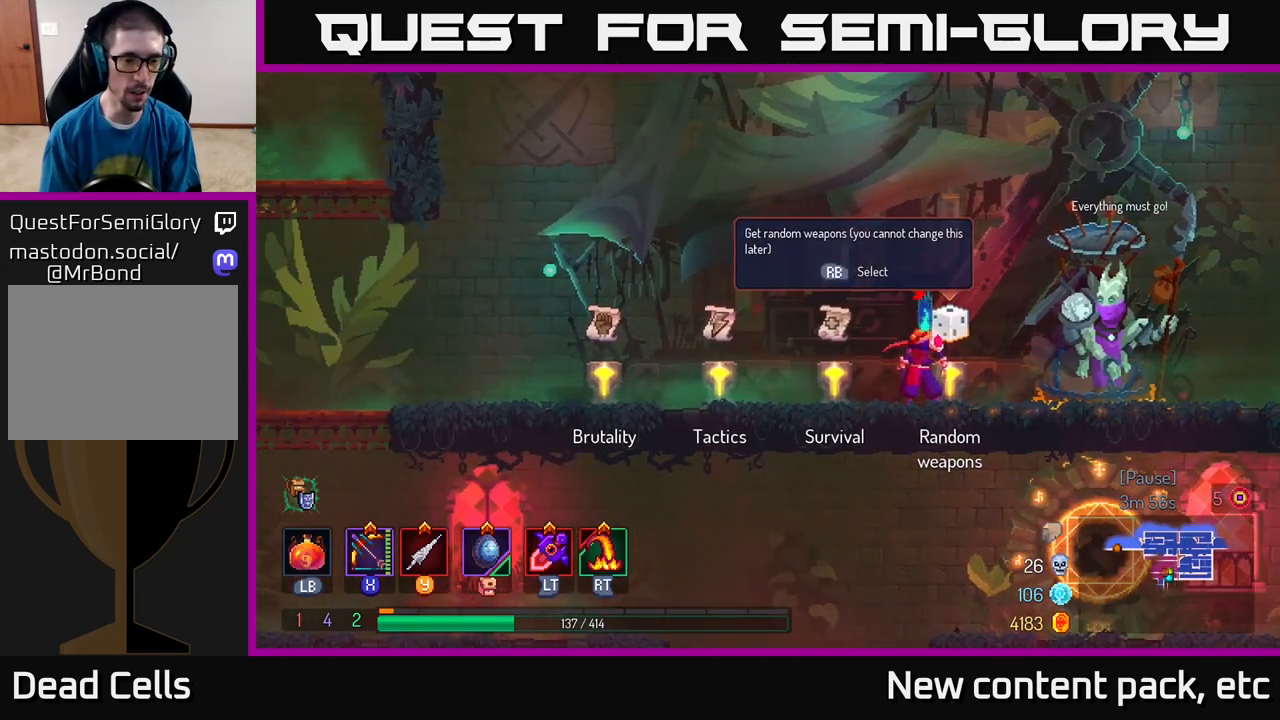
{"buttons": [], "left_stick": "center", "right_stick": "center", "events": []}
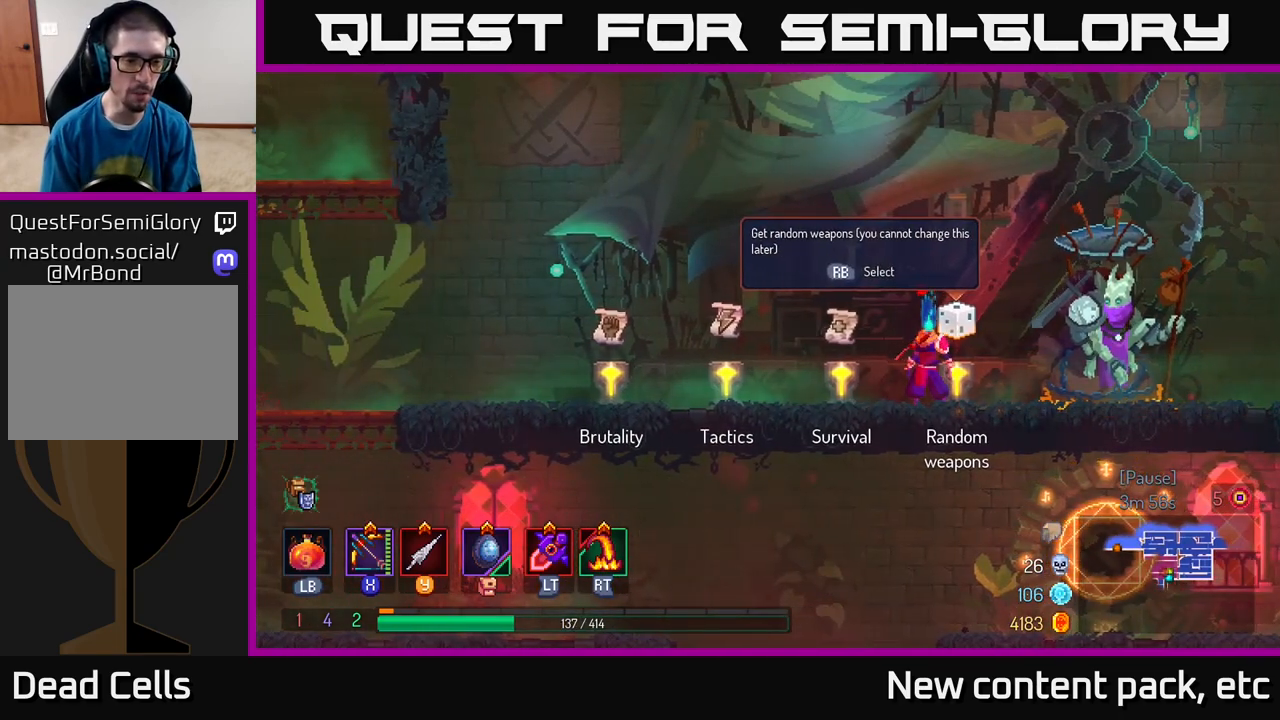
{"buttons": [], "left_stick": "center", "right_stick": "center", "events": []}
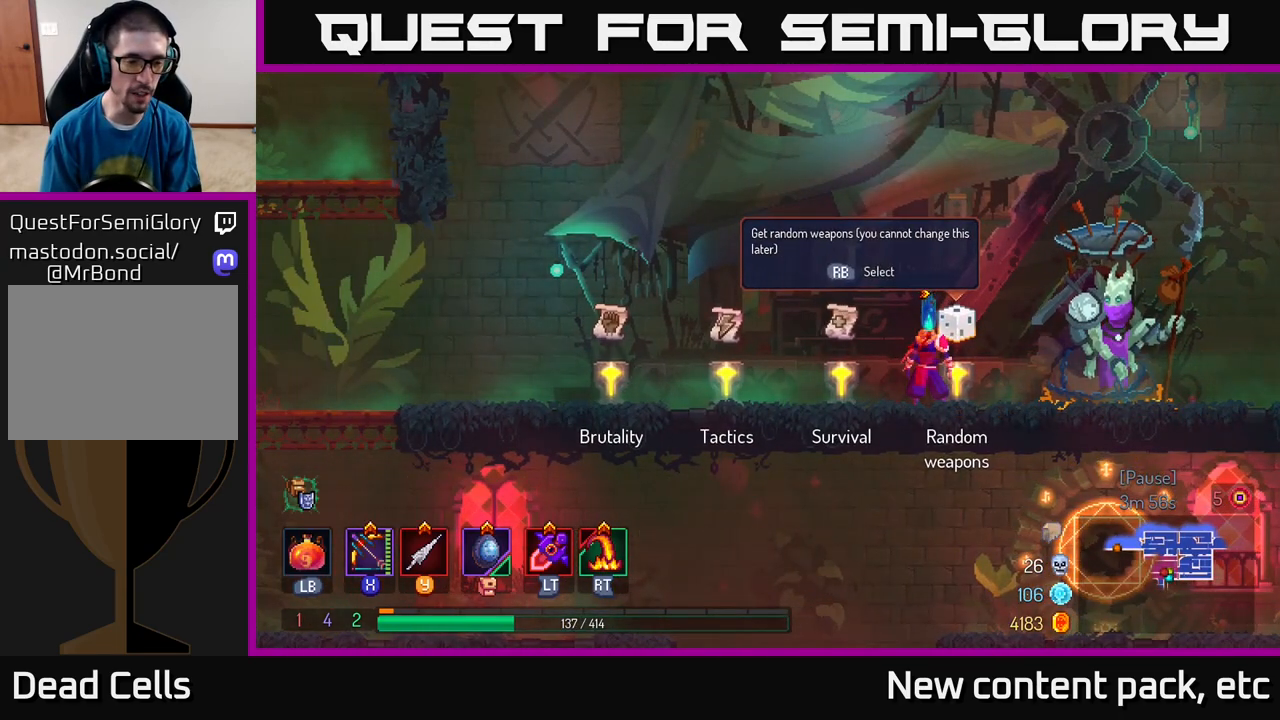
{"buttons": [], "left_stick": "center", "right_stick": "center", "events": []}
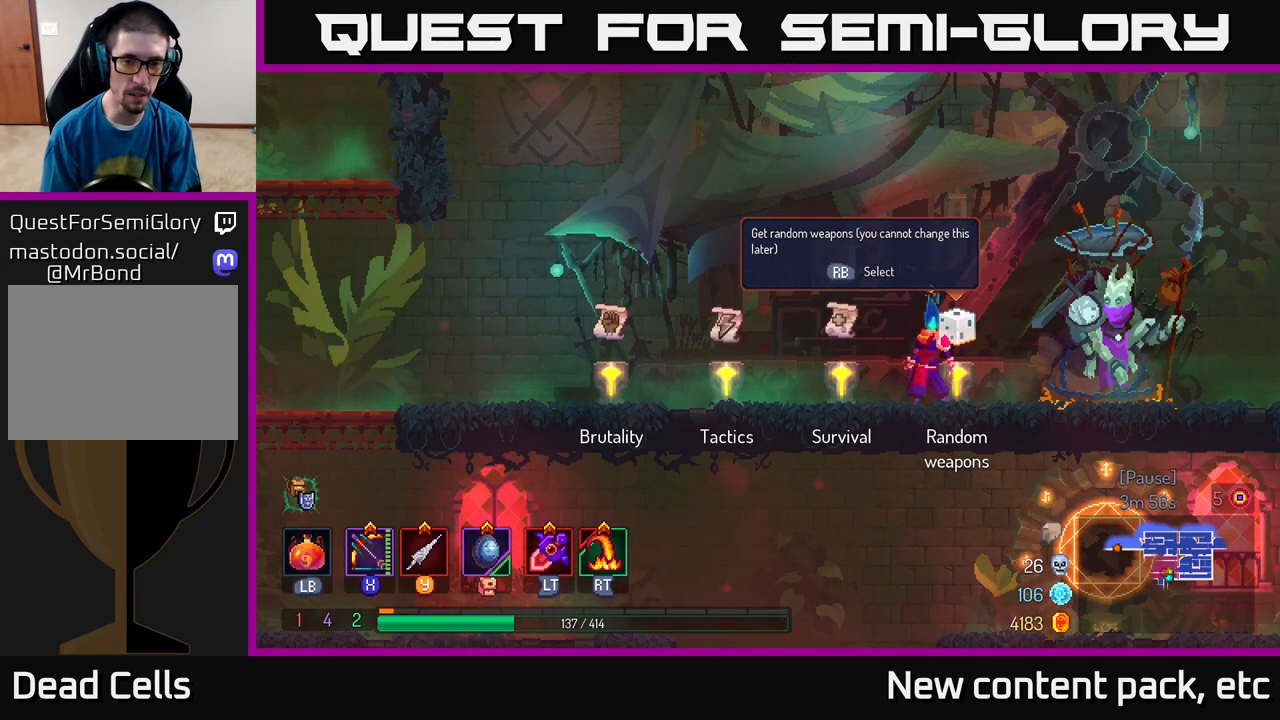
{"buttons": [], "left_stick": "left", "right_stick": "center", "events": [[383, "left_stick", "left"]]}